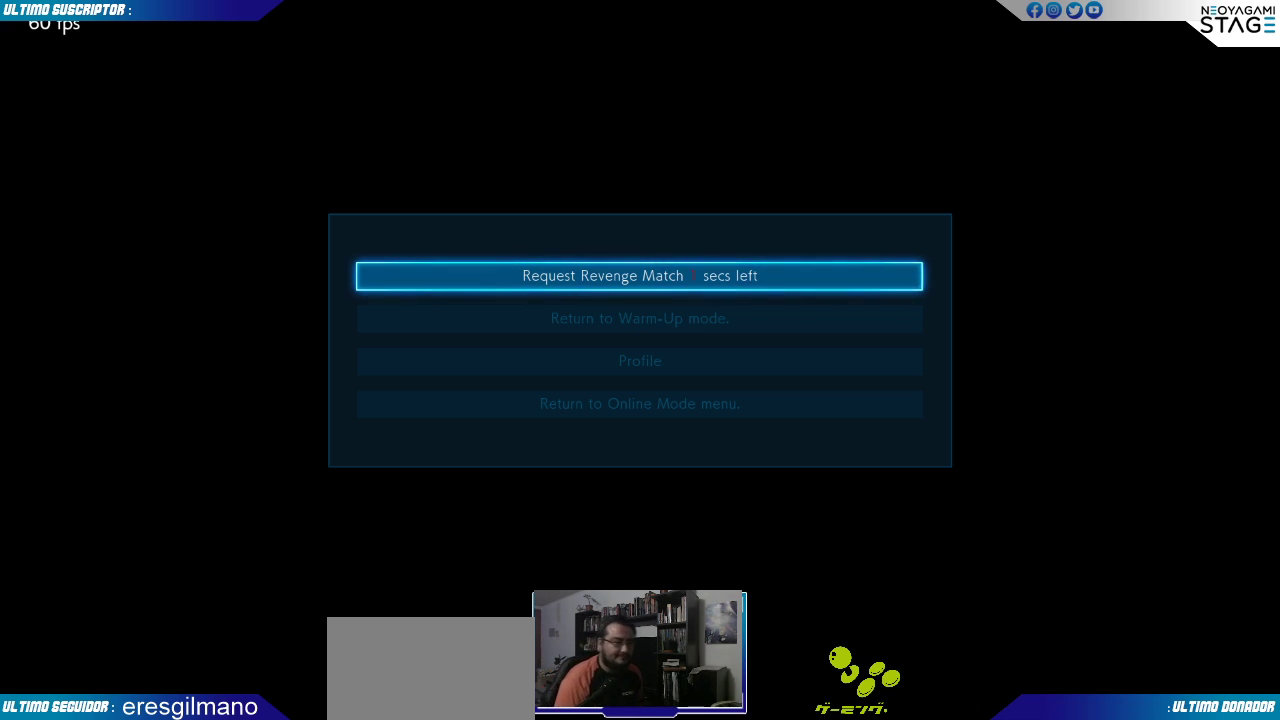
Gameplay with a controller (arcade stick); each line is a JSON object with the inputs held at the frame after it. "events" lists button and stick changes between this image and that frame as [ms after this image, input, new state], when the widget could be followed in between. Not read: L3 R3 SELECT START.
{"buttons": ["CROSS"], "left_stick": "center", "events": [[483, "CROSS", "down"]]}
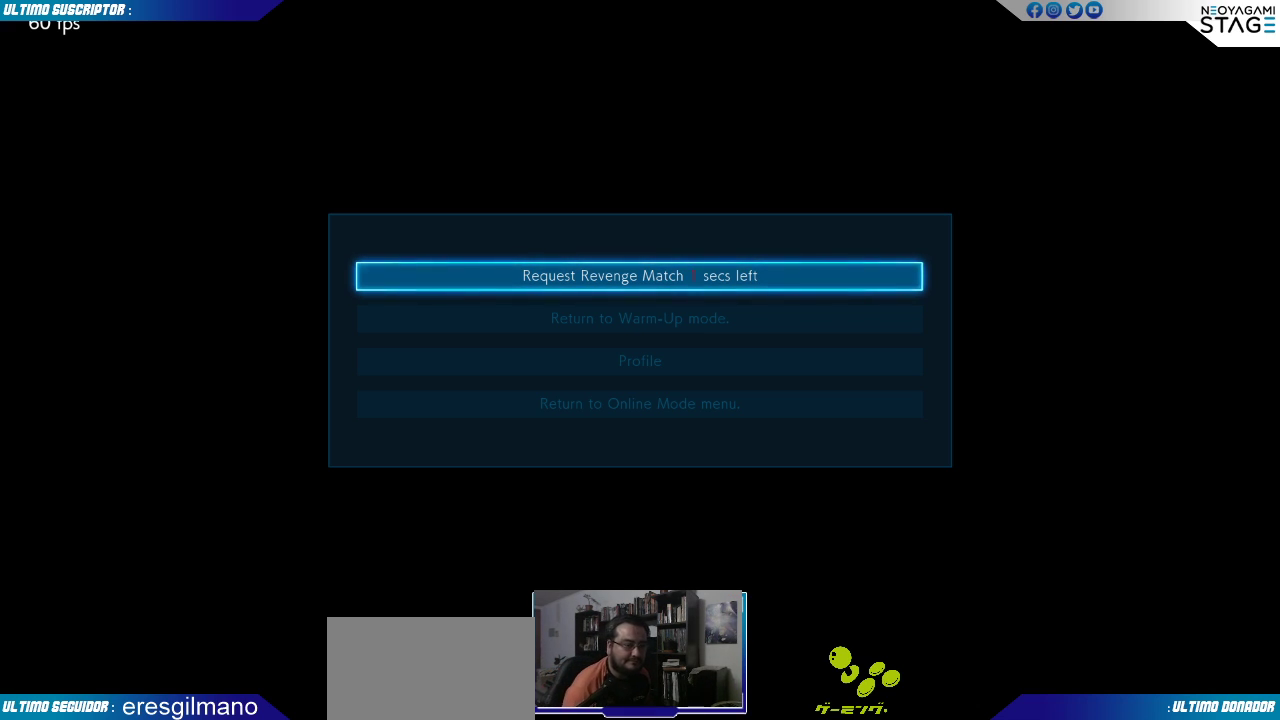
{"buttons": [], "left_stick": "center", "events": [[33, "CROSS", "up"]]}
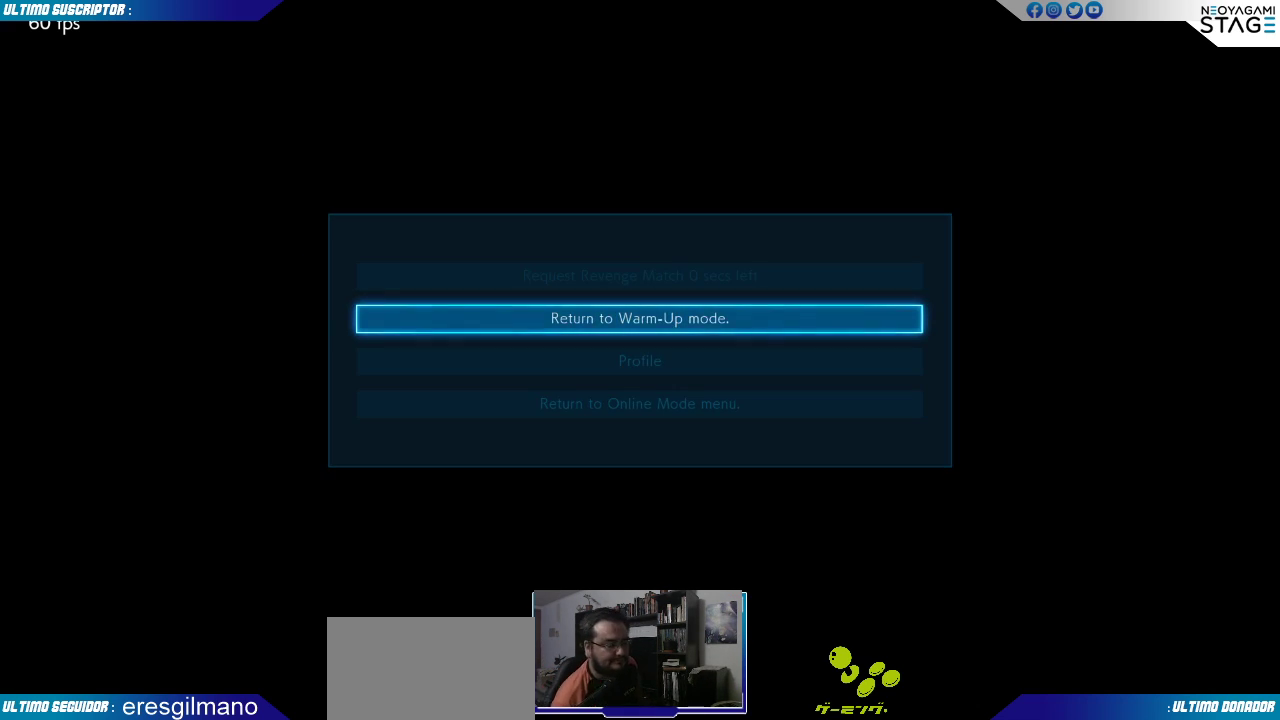
{"buttons": ["CROSS"], "left_stick": "center", "events": [[500, "CROSS", "down"]]}
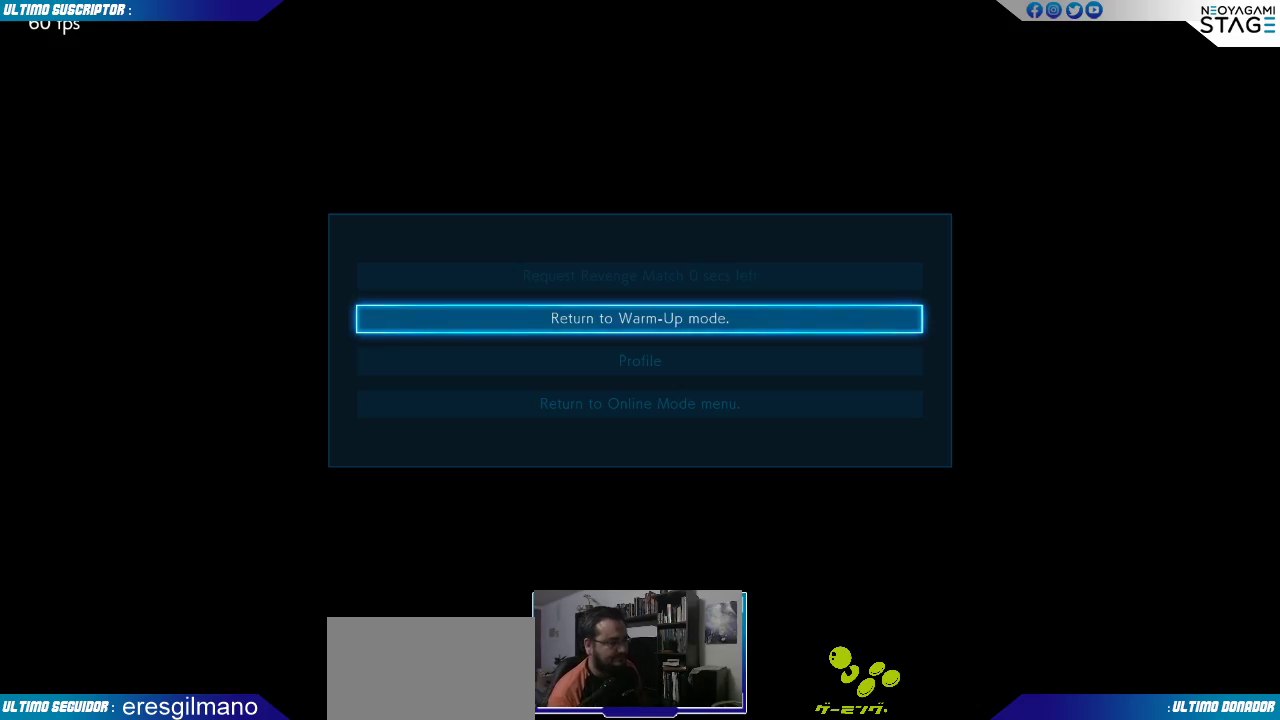
{"buttons": [], "left_stick": "center", "events": [[67, "CROSS", "up"]]}